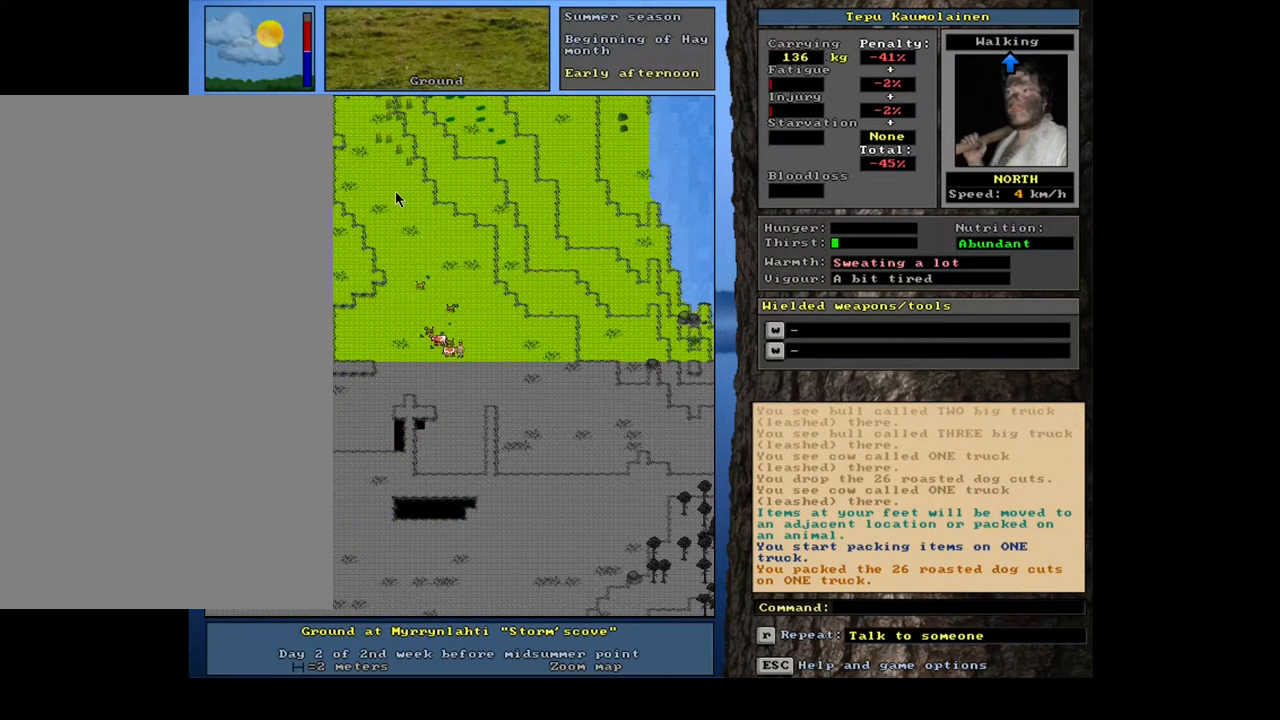
Gameplay with keyboard and mouse; each line is a JSON object with the keys and mouse buttons held at the frame after it. "events" lists presses ("down") and releases ("up") of "/", "0", "1", "2", "3", "4", "5", "6", "7", "8", "9", "a", "alt_l", "alt_r", "b", "backslash", "backspace", "c", "caps_lock", "comma", "ctrl_l", "ctrl_r", "d", "down", "e", "equals", "escape", "f", "f1", "f10", "f11", "f12", "f2", "f3", "f4", "f5", "f6", "f7", "f8", "f9", "g", "h", "i", "j", "k", "l", "lbracket", "left", "m", "minus", "n", "num0", "num1", "num2", "num3", "num4", "num5", "num6", "num7", "num8", "num9", "o", "p", "q", "quote", "r", "rbracket", "return", "right", "s", "semicolon", "shift_l", "shift_r", "space", "super", "t", "tab", "tilde", "u", "up", "v", "w", "x", "y", "z", "mouse_left", "mouse_wheel", "mouse_right", "mouse_mb4" and "mouse_mb5" between this image and that frame as [ms after this image, input, new state], when the widget could be followed in between; "." appears only as held states. "mouse_left", "mouse_wheel", "mouse_right", "mouse_mb4", "mouse_mb5" = the "left", "wheel", "right", "mb4", "mb5" buttons of the "mouse" list. No other keys are recorded. "wheel" means that the mouse wheel is clicked or scrolled. Mouse movement is not recorded. Not read: other_keys.
{"keys": ["shift_l"], "mouse": [], "events": [[267, "shift_l", "down"]]}
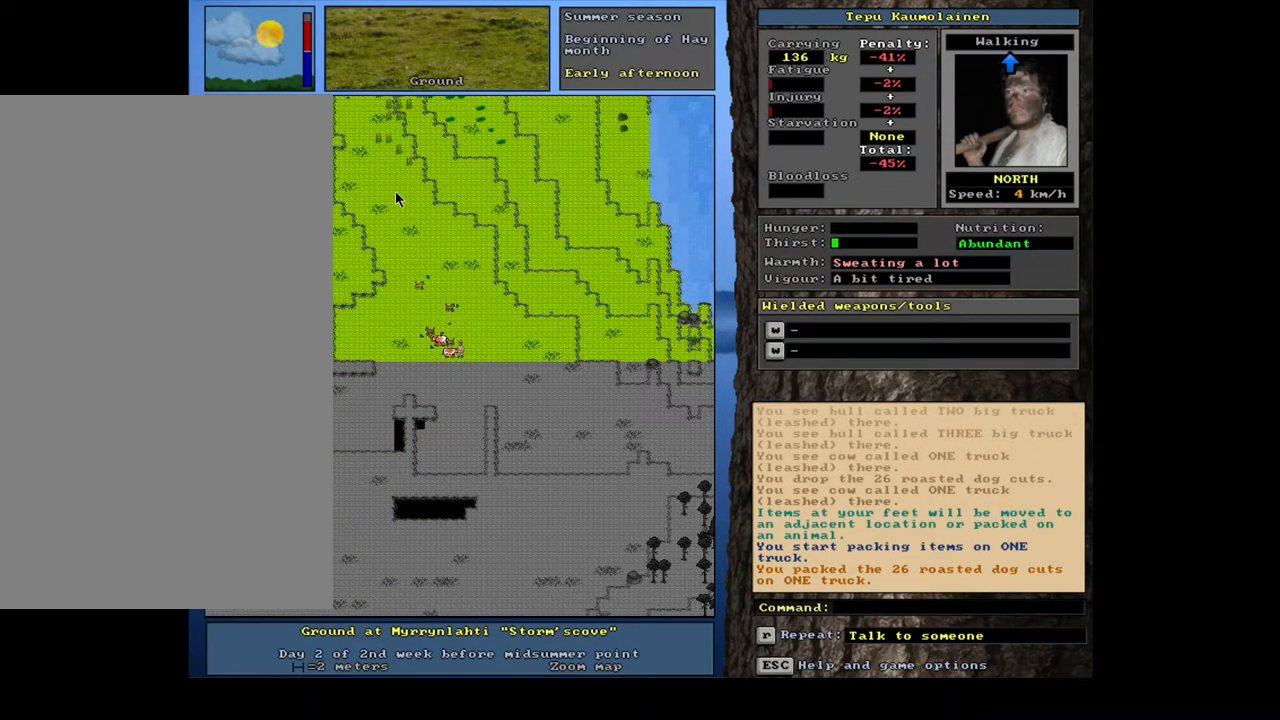
{"keys": [], "mouse": [], "events": [[167, "g", "down"], [250, "g", "up"], [300, "shift_l", "up"], [417, "left", "down"], [500, "left", "up"]]}
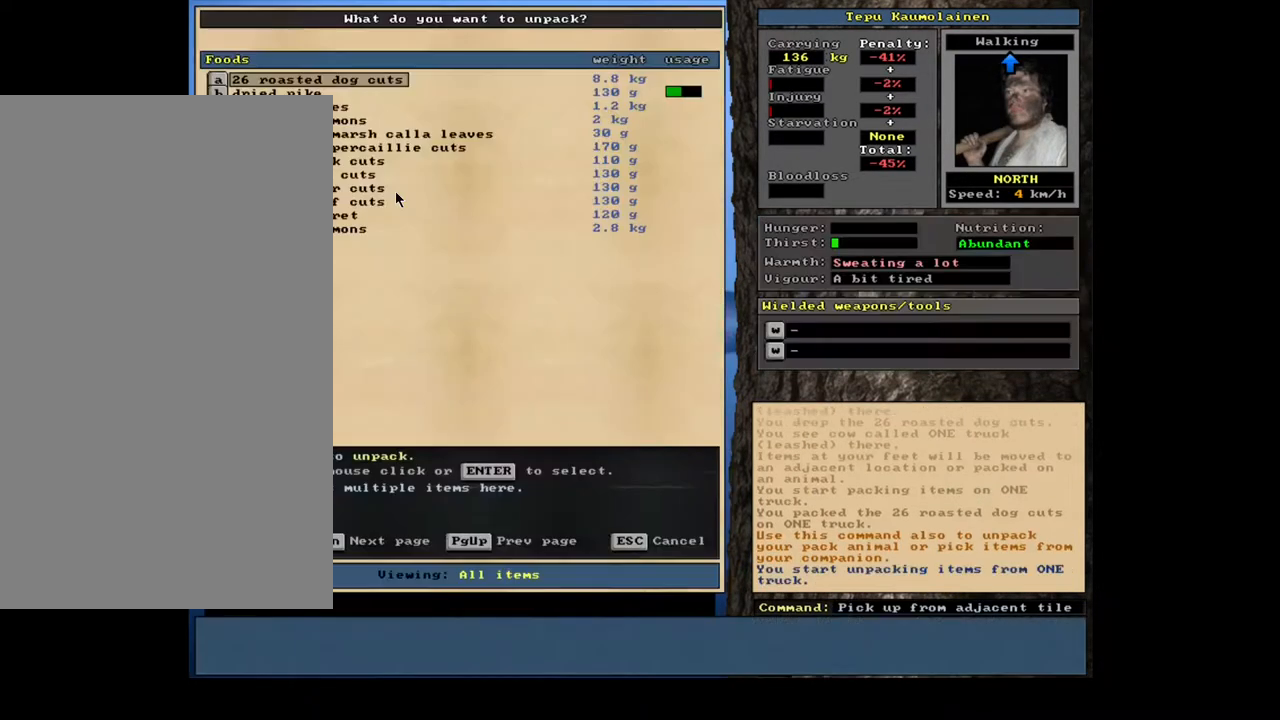
{"keys": [], "mouse": [], "events": []}
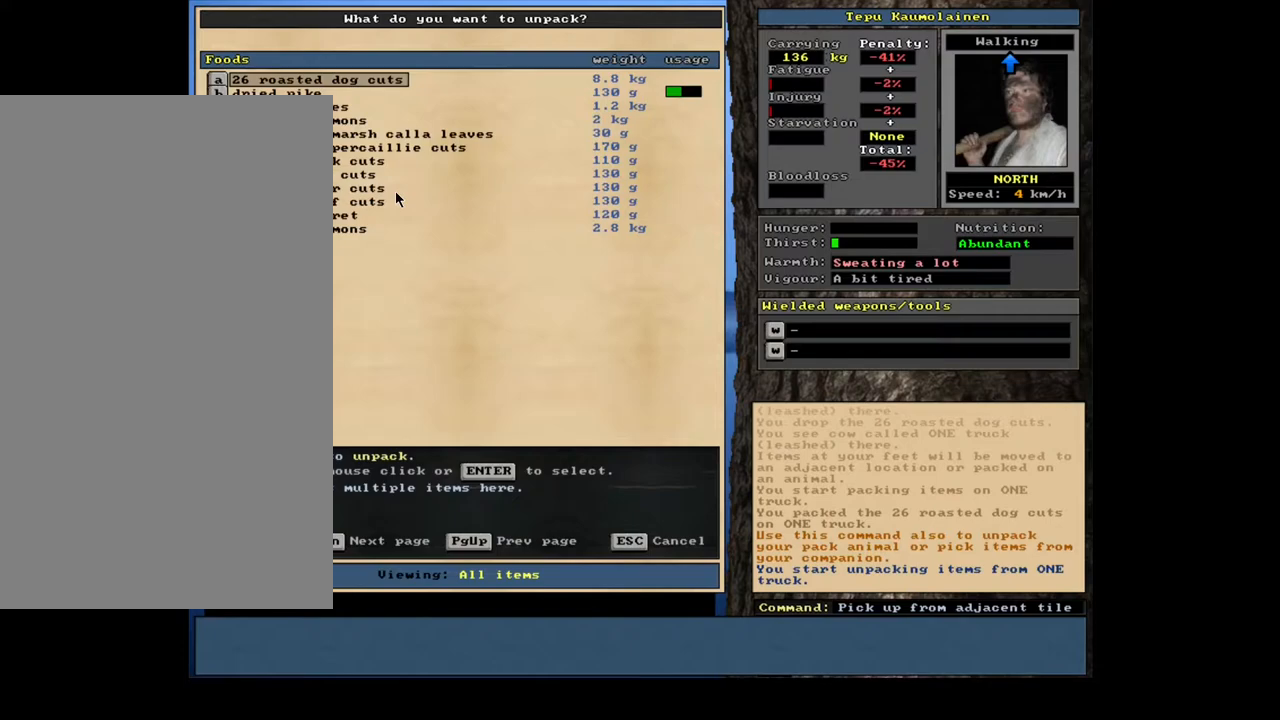
{"keys": [], "mouse": [], "events": []}
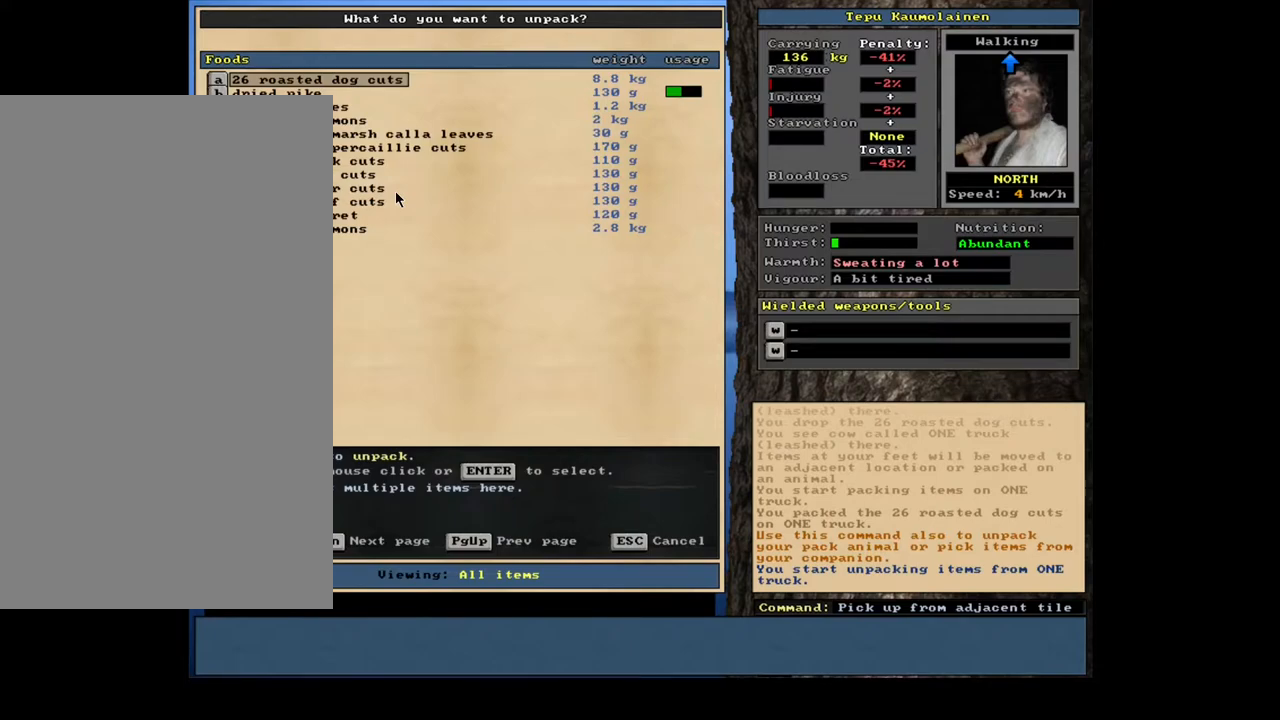
{"keys": ["escape"], "mouse": [], "events": [[467, "escape", "down"]]}
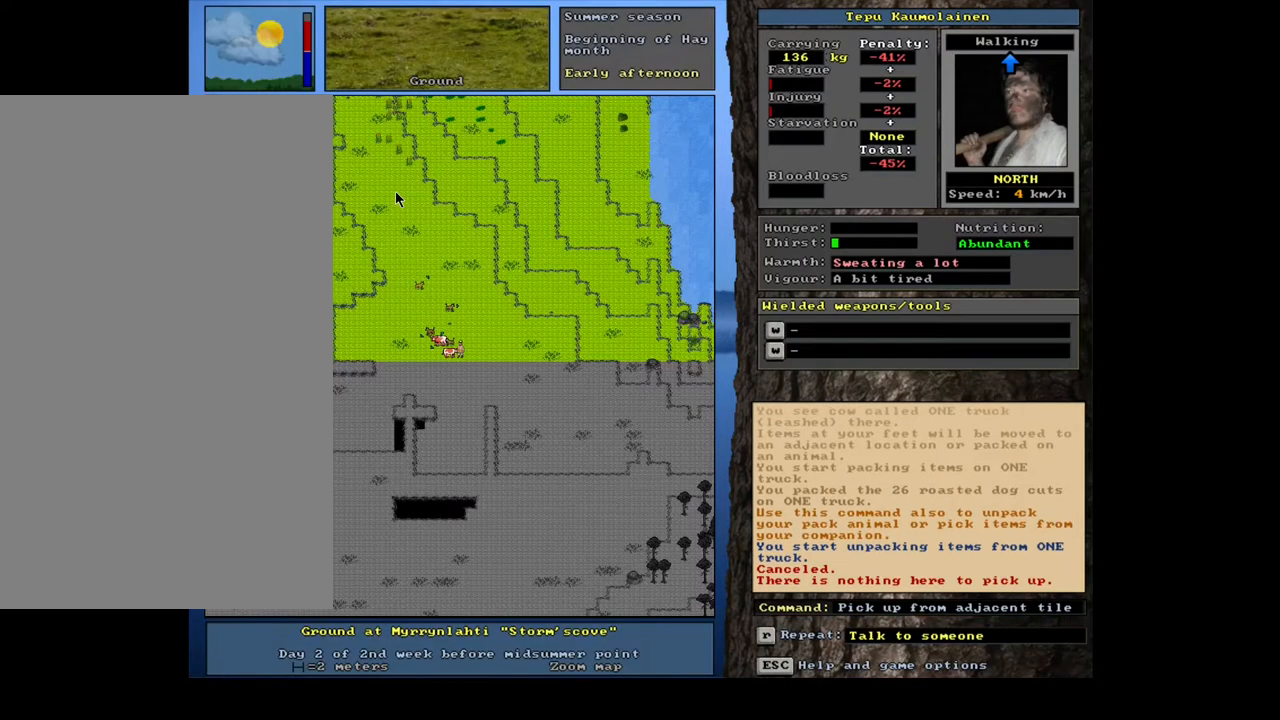
{"keys": ["ctrl_l"], "mouse": [], "events": [[50, "escape", "up"], [267, "ctrl_l", "down"], [283, "num8", "down"], [383, "num7", "down"], [400, "num8", "up"], [500, "num7", "up"]]}
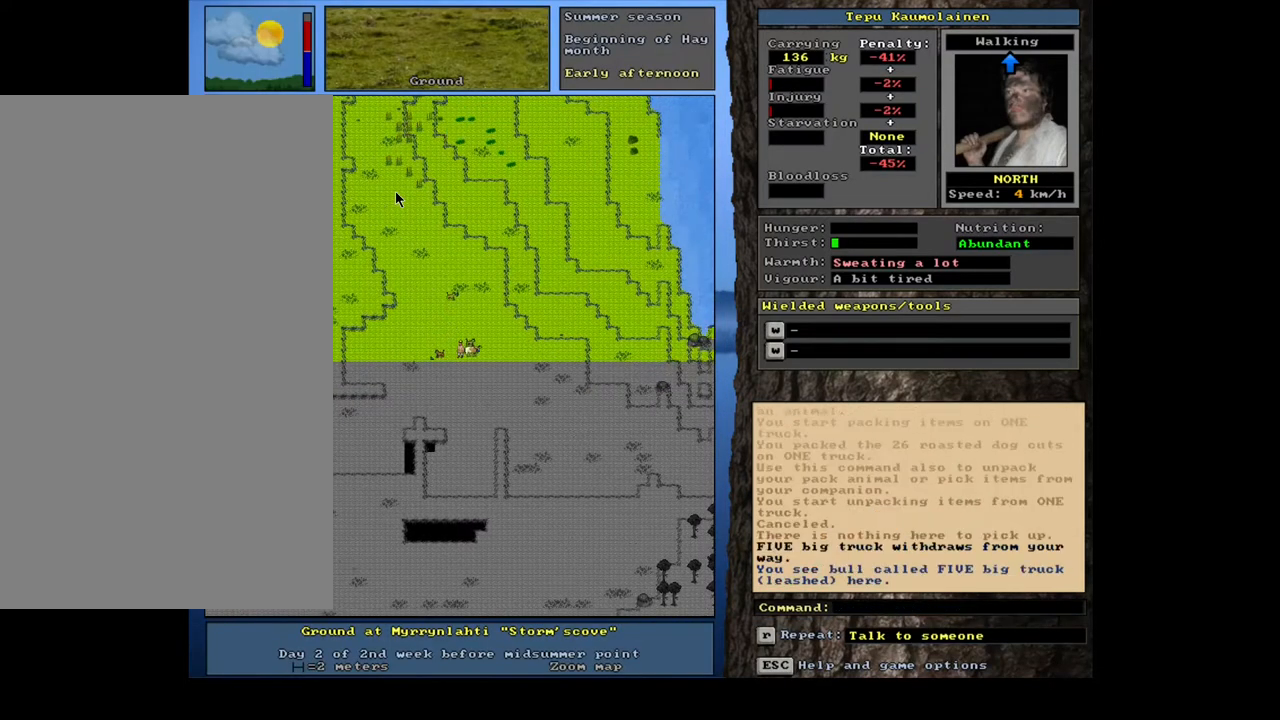
{"keys": [], "mouse": [], "events": [[67, "num8", "down"], [100, "num8", "up"], [217, "num8", "down"], [267, "num7", "down"], [300, "num8", "up"], [317, "num7", "up"], [433, "ctrl_l", "up"]]}
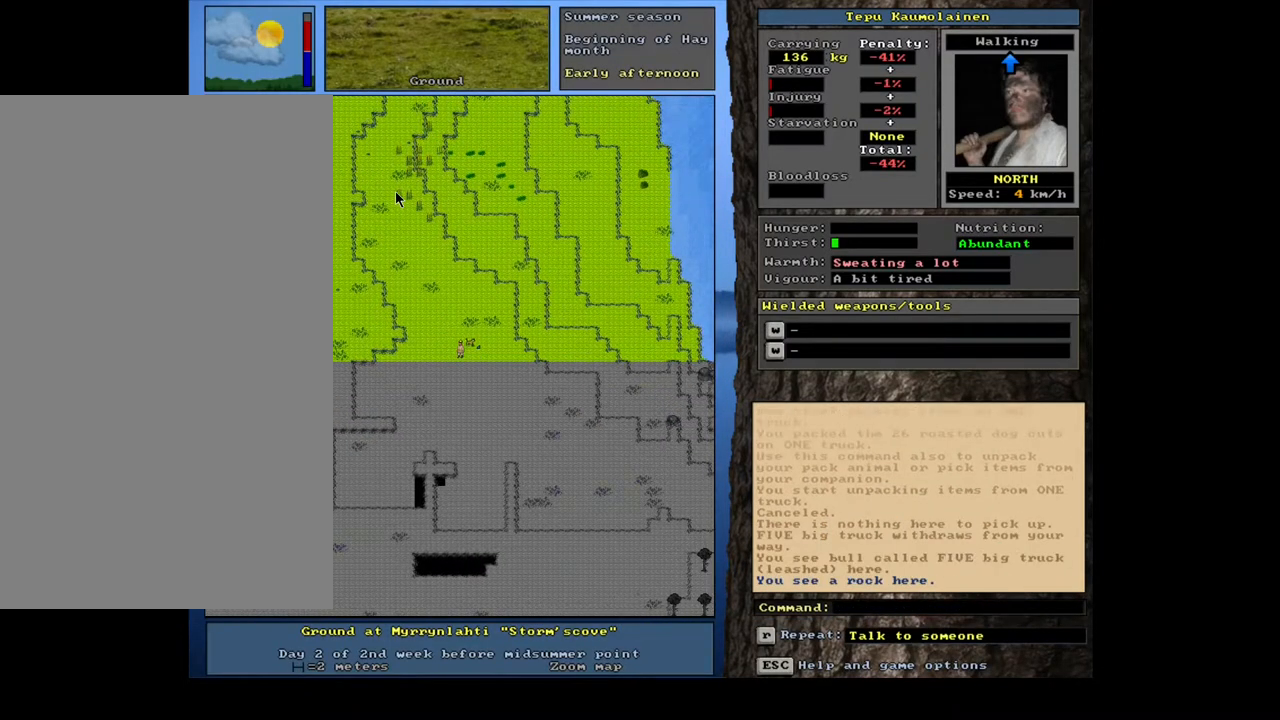
{"keys": ["ctrl_l", "num8"], "mouse": [], "events": [[17, "num3", "down"], [100, "num3", "up"], [200, "ctrl_l", "down"], [417, "num8", "down"]]}
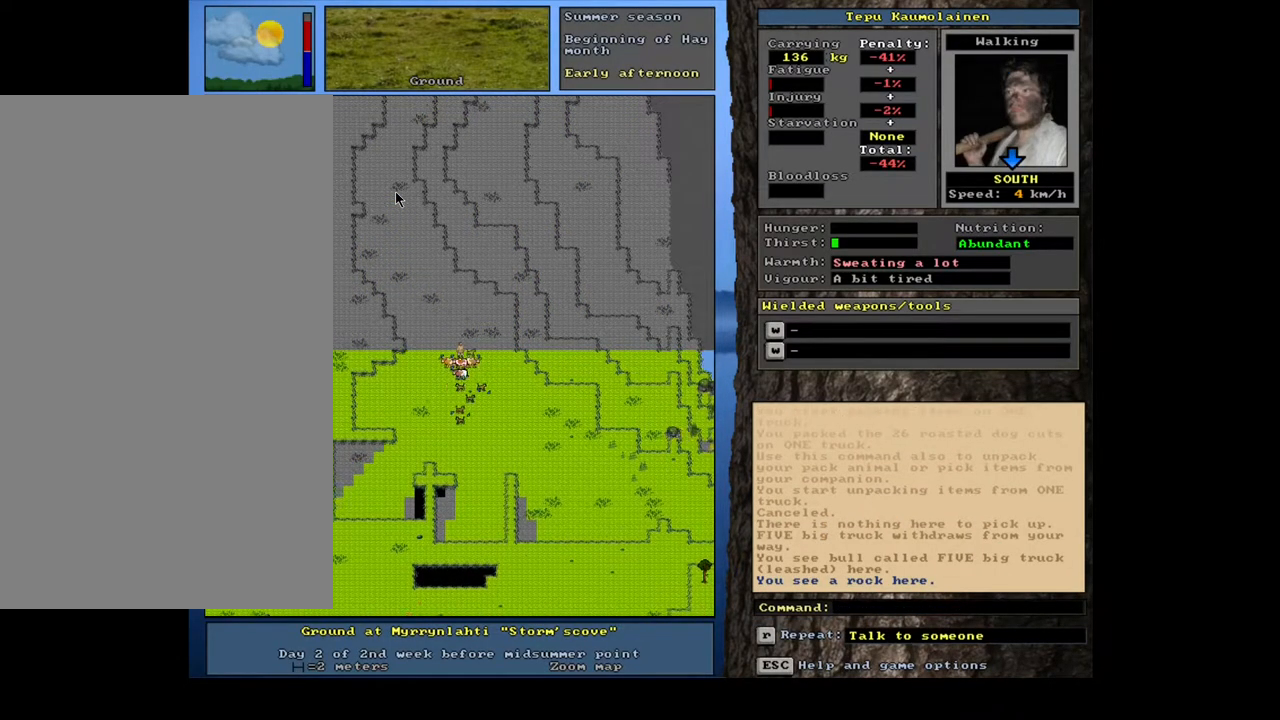
{"keys": ["ctrl_l"], "mouse": [], "events": [[33, "num7", "down"], [50, "num8", "up"], [133, "num8", "down"], [250, "num8", "up"], [283, "num7", "up"], [333, "num8", "down"], [450, "num8", "up"]]}
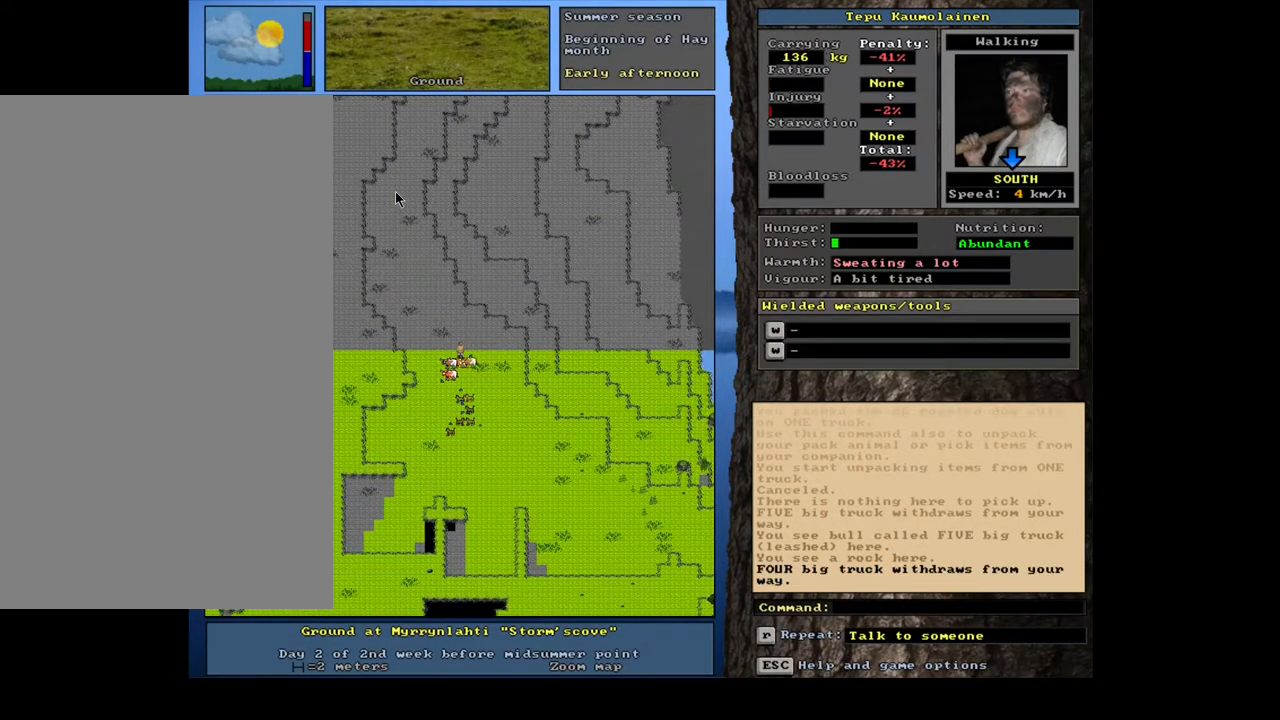
{"keys": ["ctrl_l", "num2"], "mouse": [], "events": [[33, "ctrl_l", "up"], [267, "ctrl_l", "down"], [317, "num2", "down"], [400, "num2", "up"], [500, "num2", "down"]]}
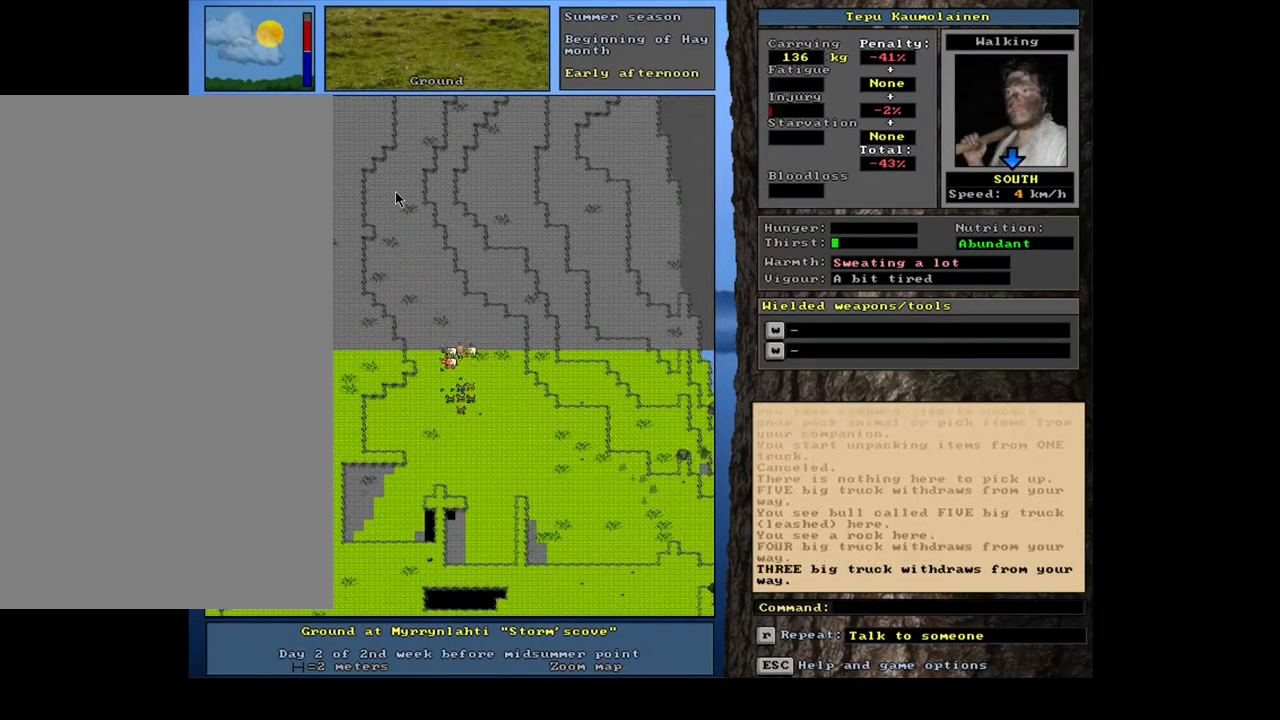
{"keys": ["ctrl_l", "num2"], "mouse": [], "events": [[117, "num2", "up"], [383, "num2", "down"]]}
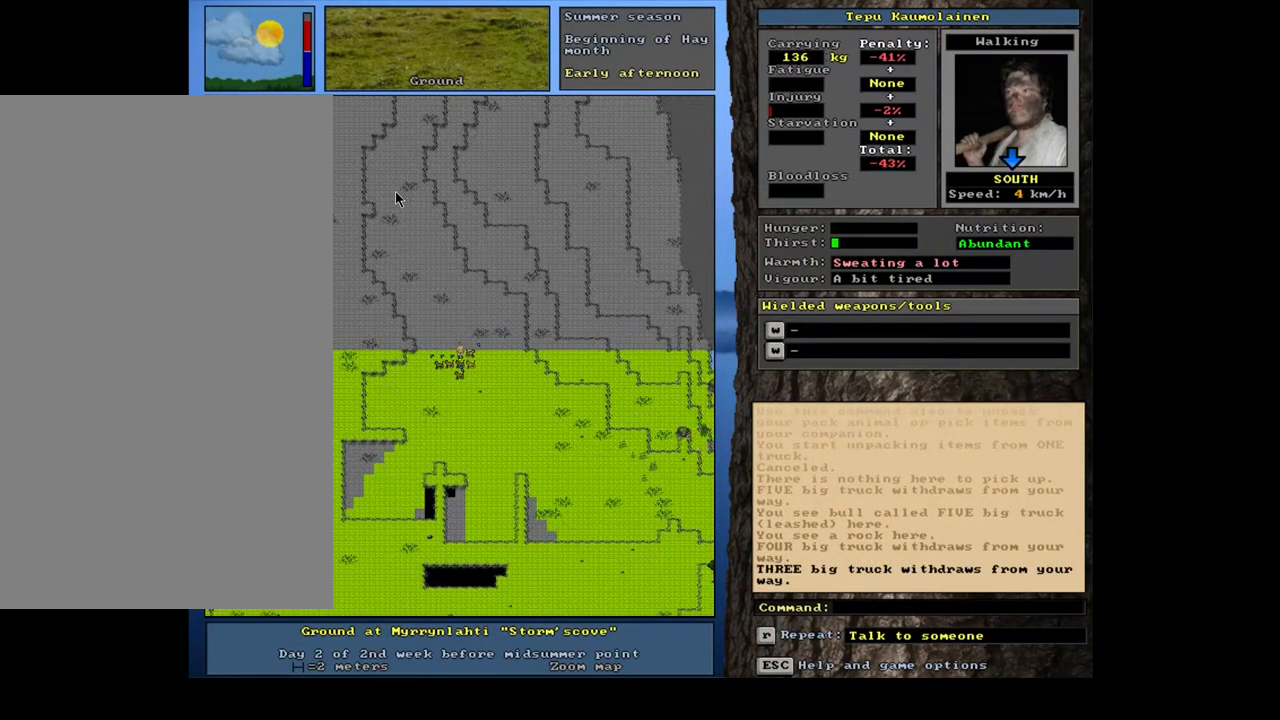
{"keys": [], "mouse": [], "events": [[17, "num2", "up"], [267, "ctrl_l", "up"]]}
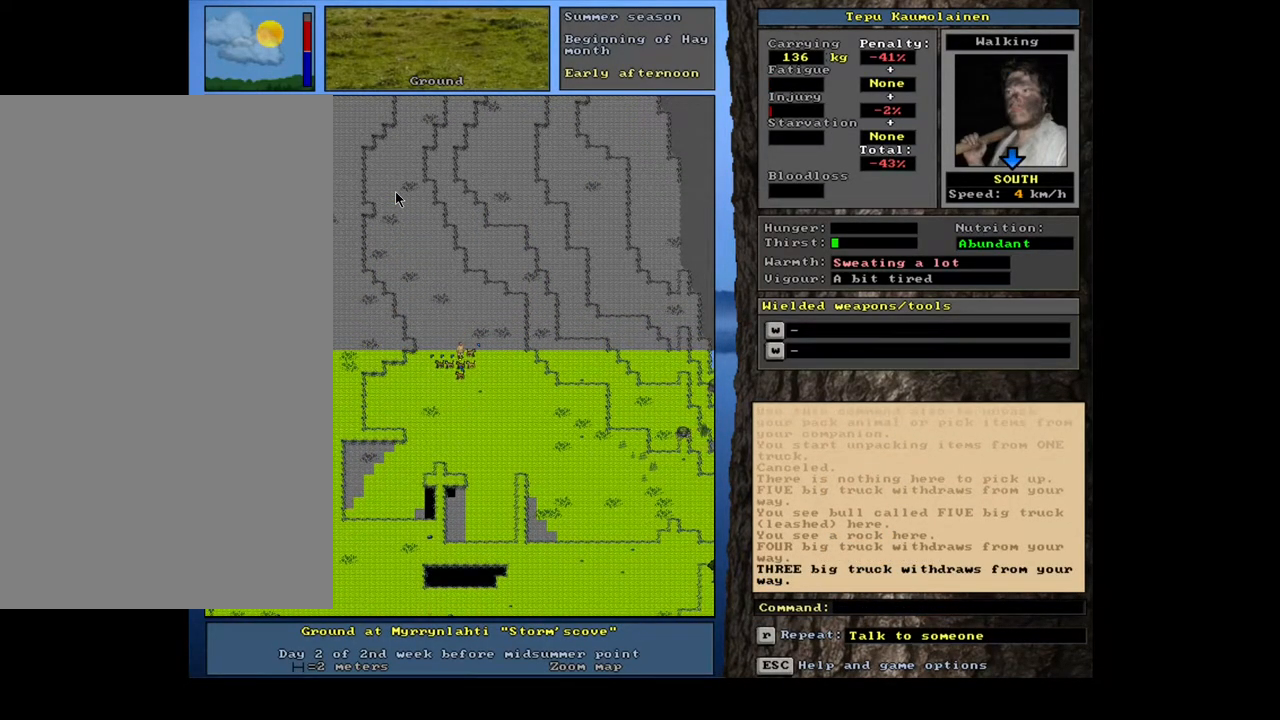
{"keys": ["num2"], "mouse": [], "events": [[117, "a", "down"], [250, "a", "up"], [450, "num2", "down"]]}
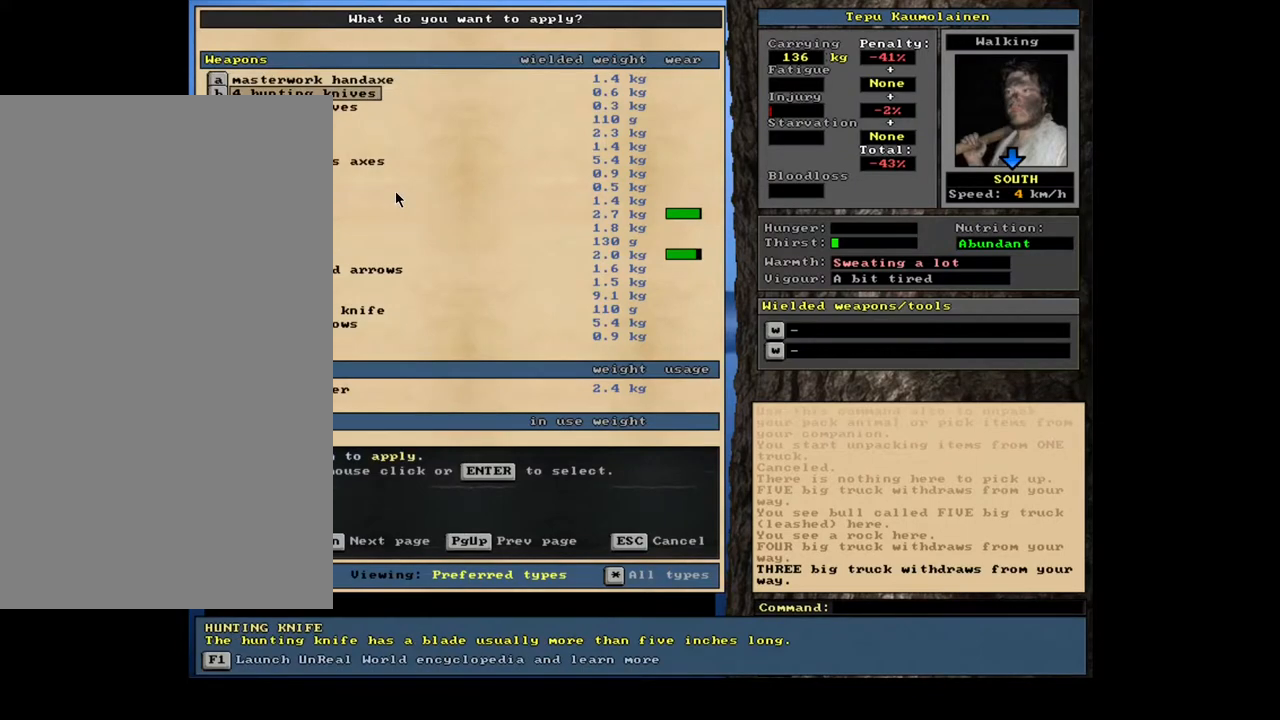
{"keys": [], "mouse": [], "events": [[67, "num2", "up"]]}
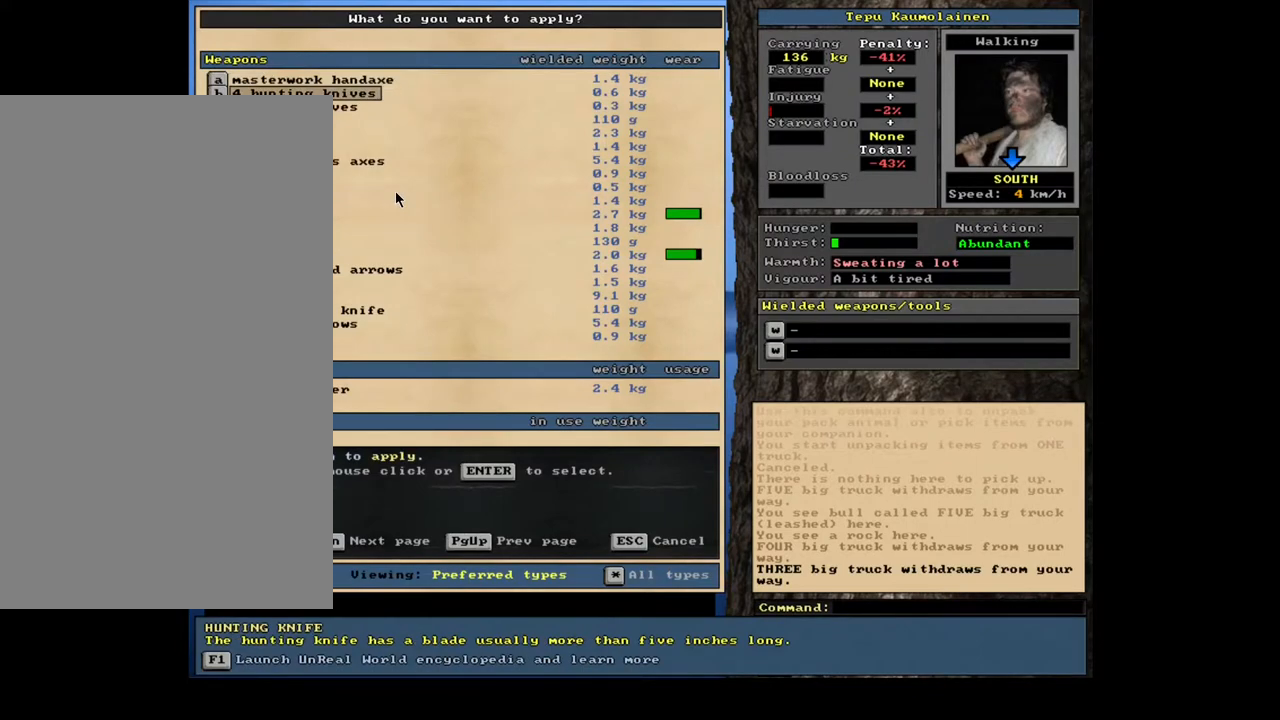
{"keys": [], "mouse": [], "events": [[17, "num2", "down"], [133, "num2", "up"], [300, "num2", "down"], [383, "num2", "up"]]}
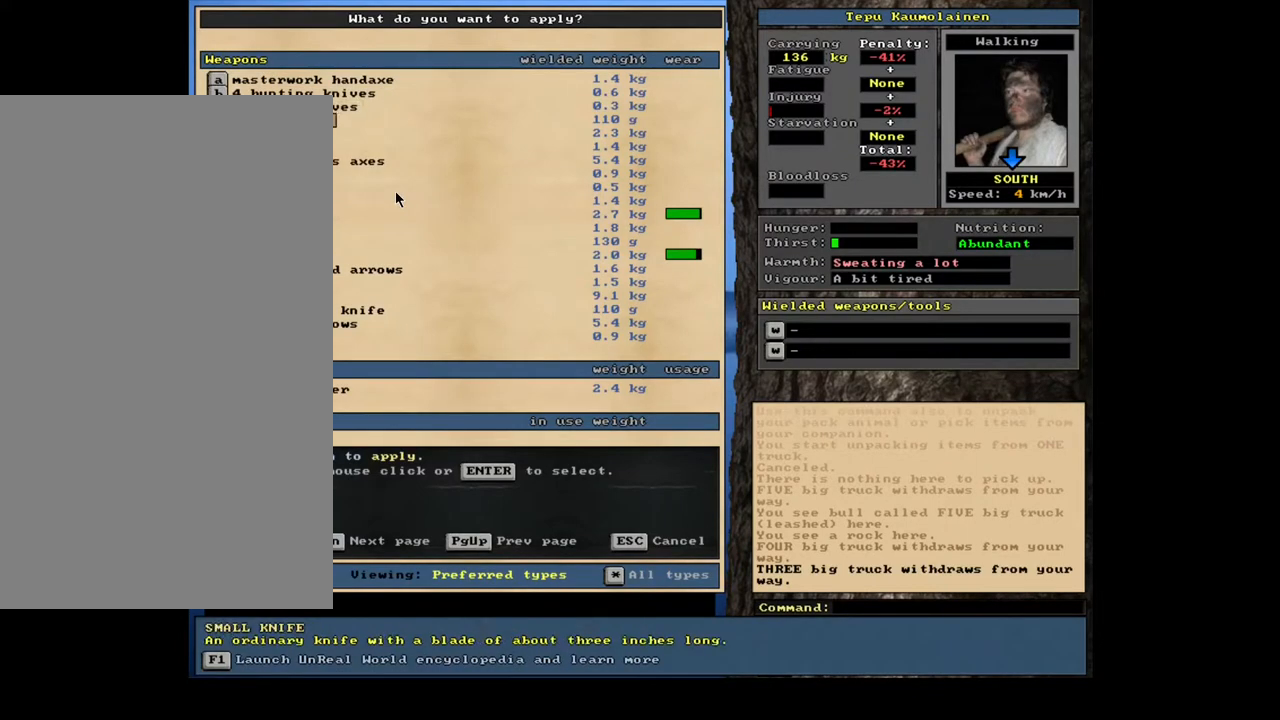
{"keys": [], "mouse": [], "events": [[250, "escape", "down"], [350, "escape", "up"]]}
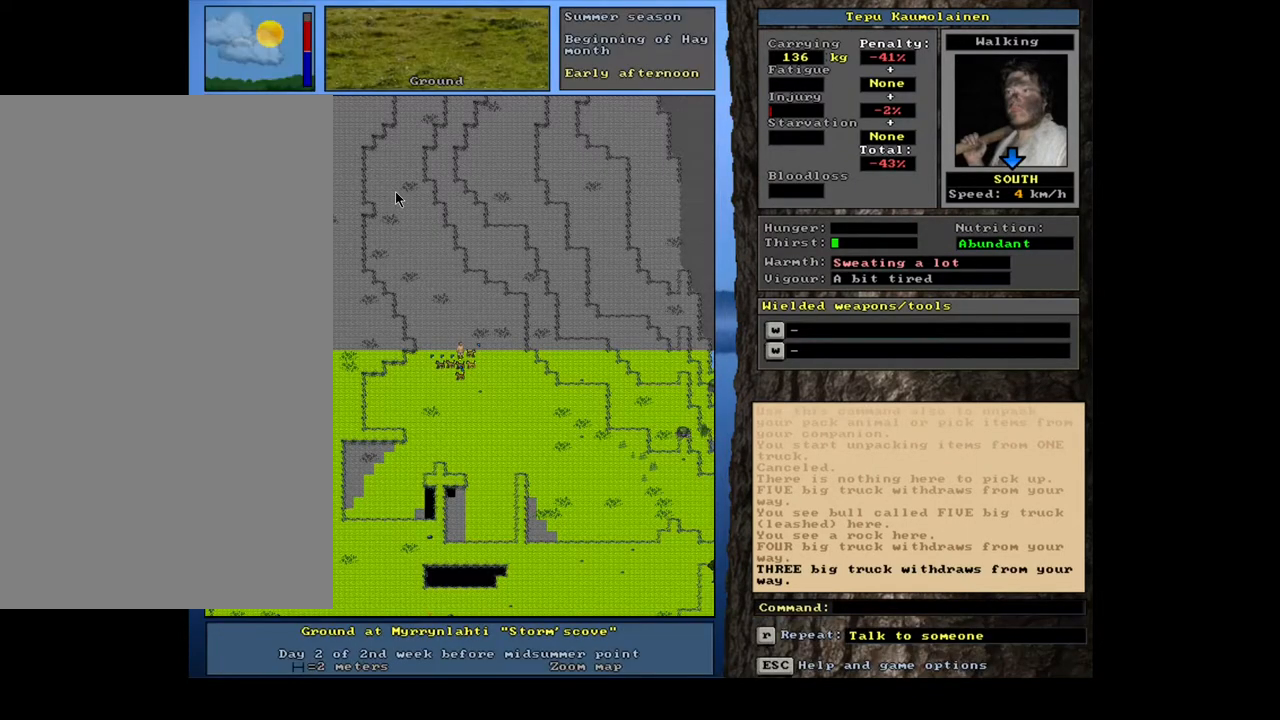
{"keys": ["shift_l"], "mouse": [], "events": [[133, "shift_l", "down"]]}
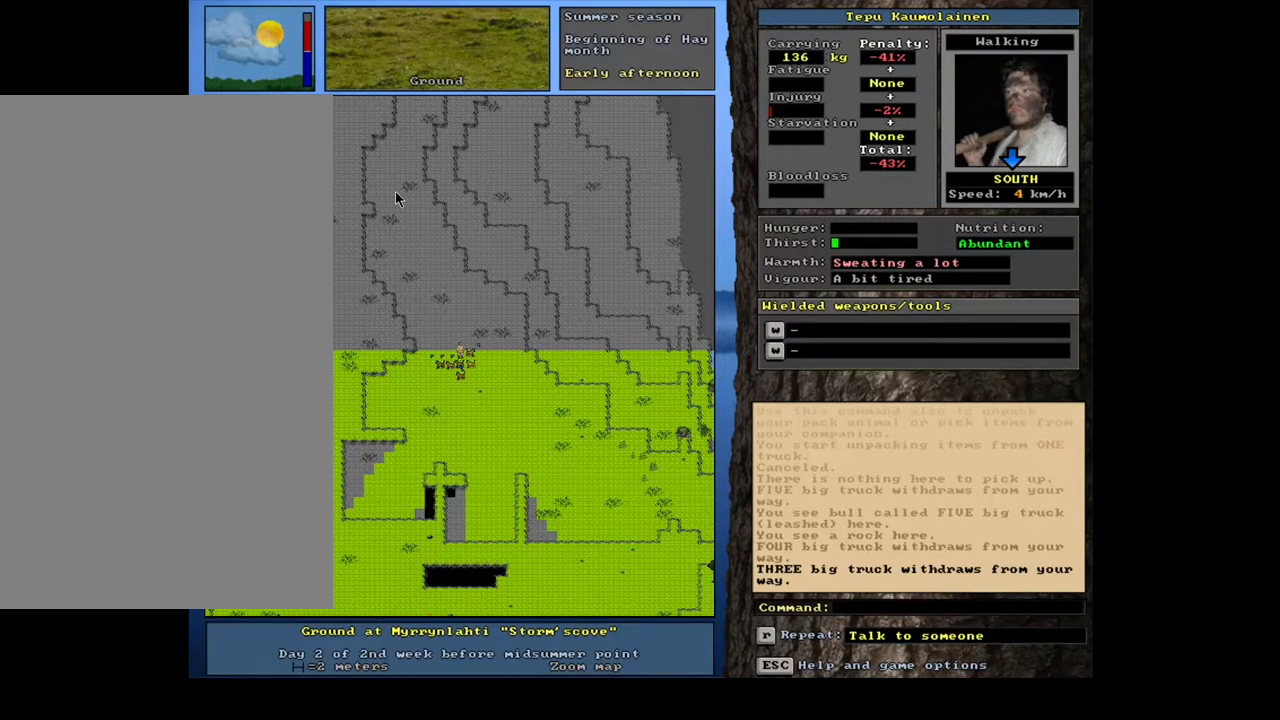
{"keys": [], "mouse": [], "events": [[167, "g", "down"], [267, "g", "up"], [400, "shift_l", "up"]]}
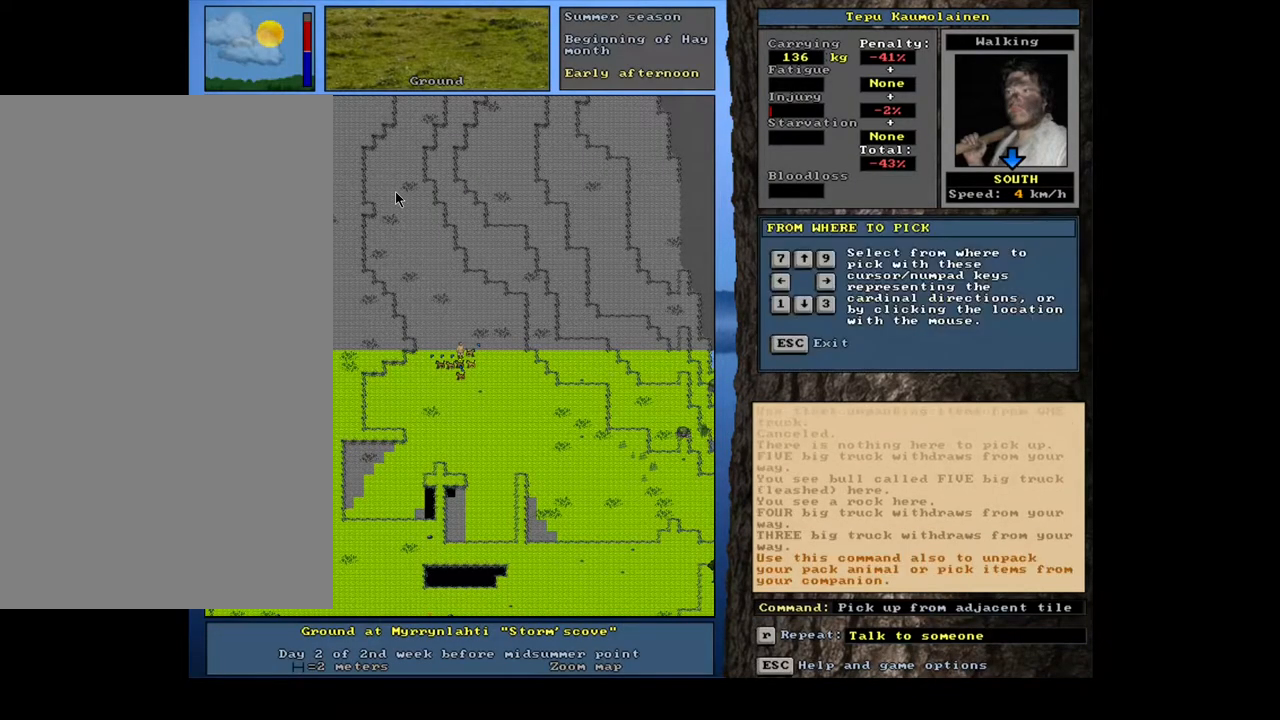
{"keys": [], "mouse": [], "events": [[50, "right", "down"], [167, "right", "up"]]}
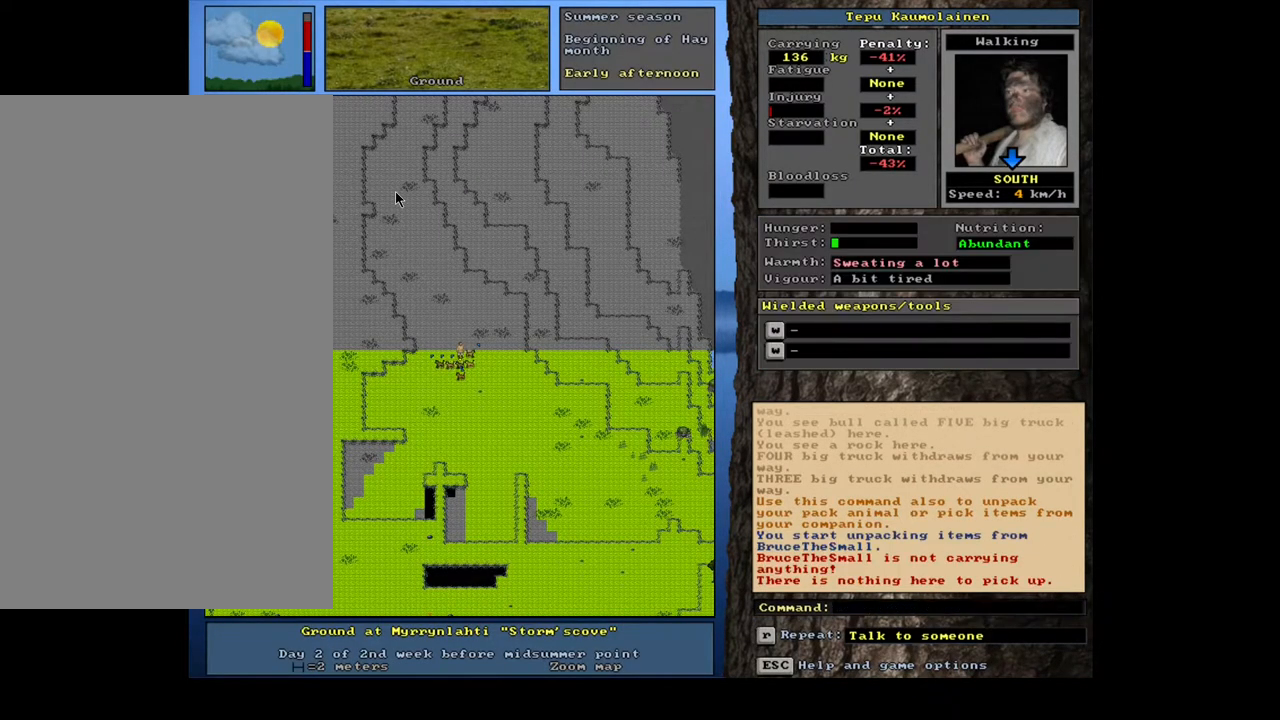
{"keys": ["shift_l"], "mouse": [], "events": [[217, "shift_l", "down"]]}
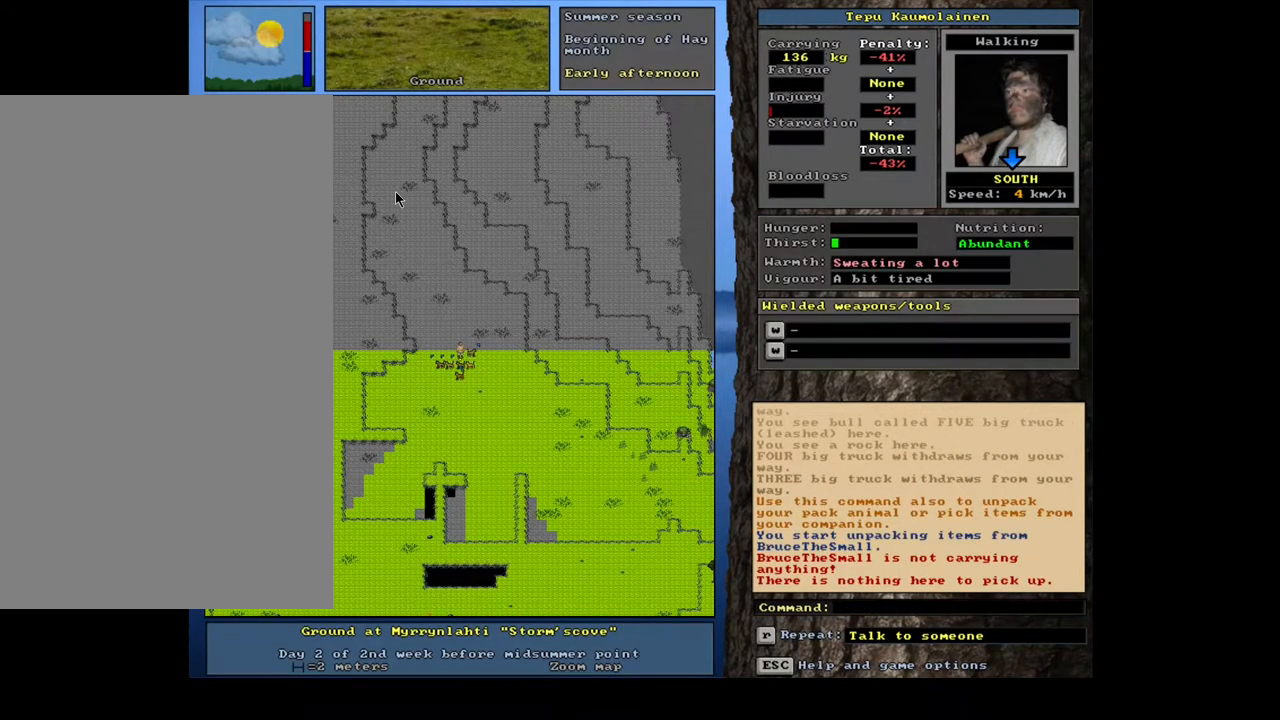
{"keys": [], "mouse": [], "events": [[33, "shift_l", "up"], [217, "a", "down"], [300, "a", "up"]]}
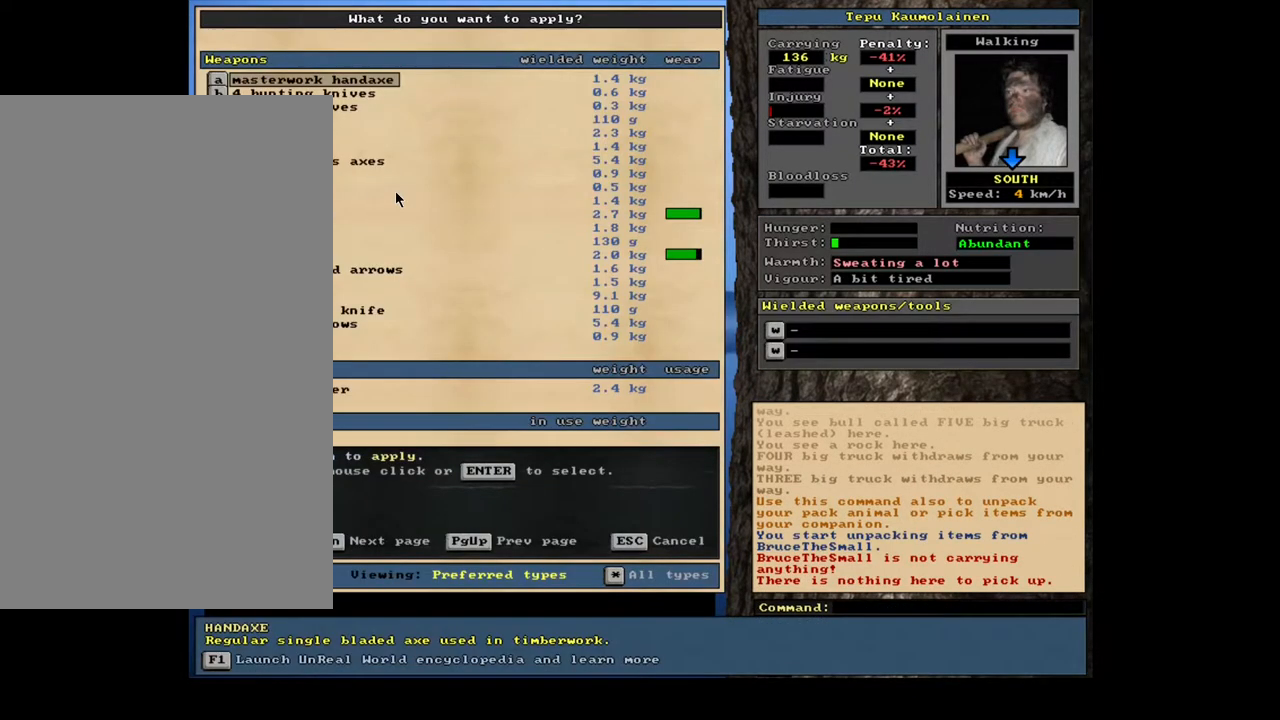
{"keys": [], "mouse": [], "events": [[133, "down", "down"], [333, "down", "up"]]}
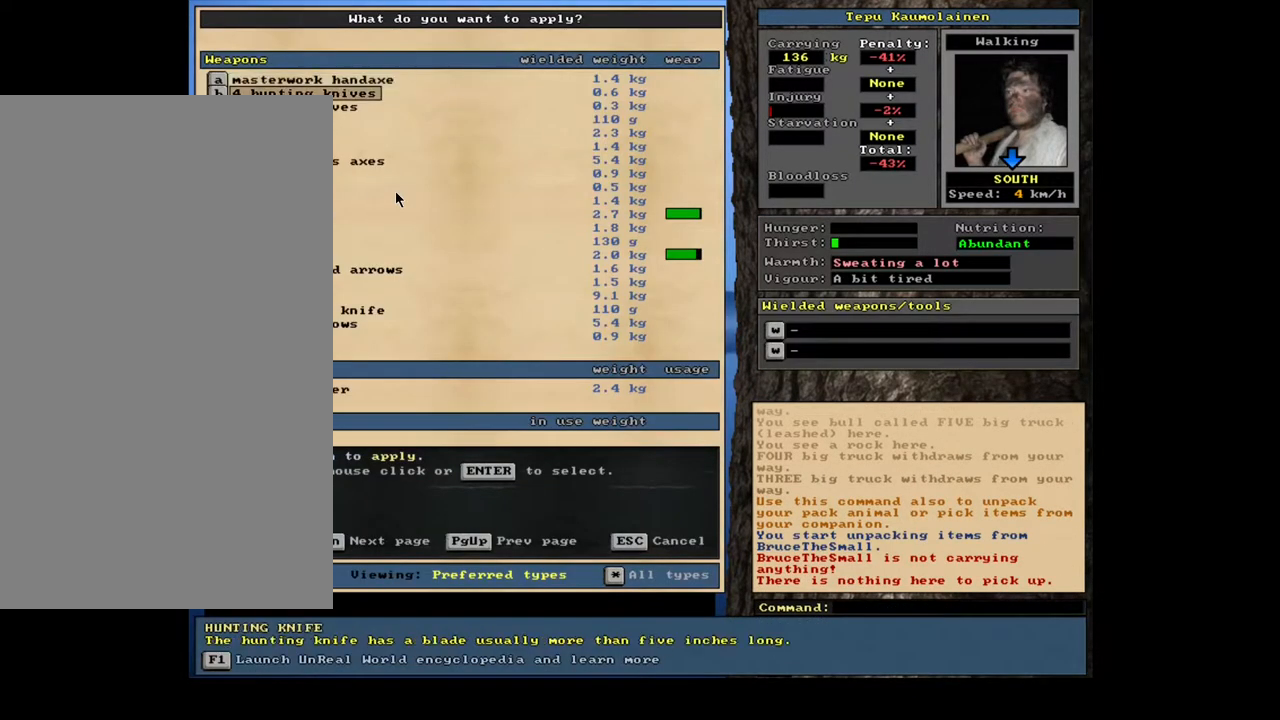
{"keys": [], "mouse": [], "events": [[50, "tab", "down"], [150, "tab", "up"], [183, "t", "down"], [283, "t", "up"]]}
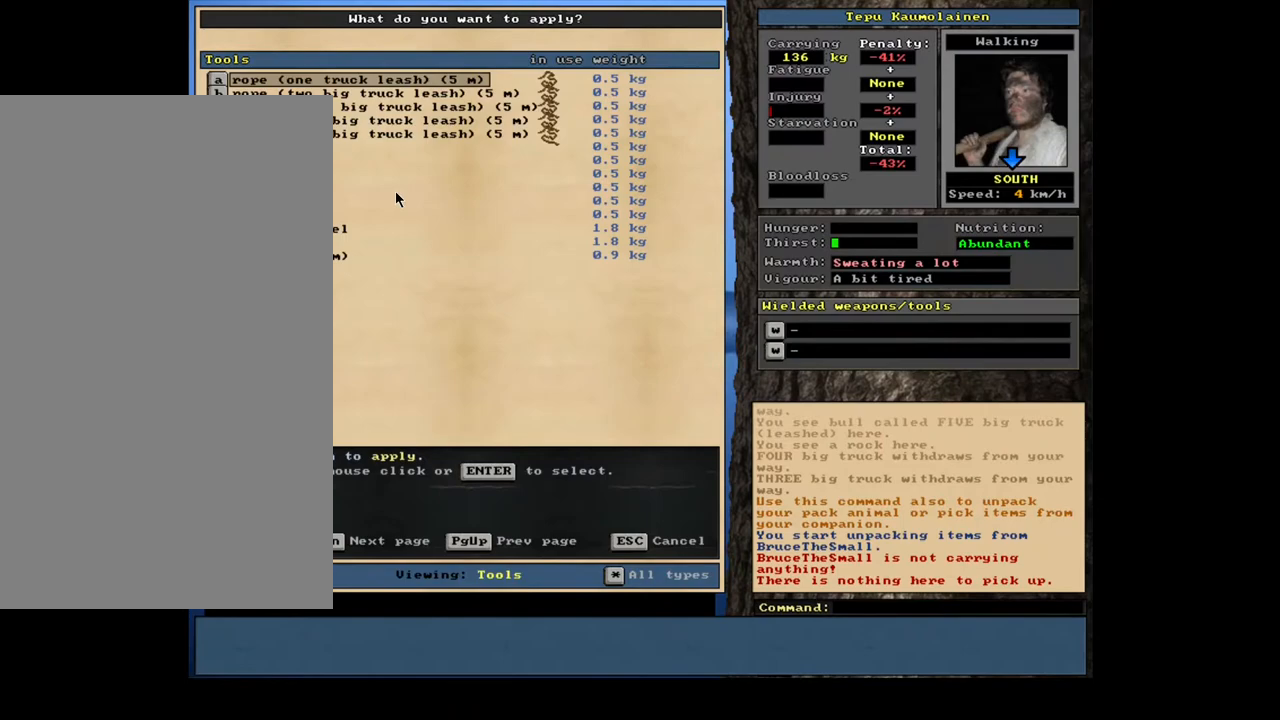
{"keys": ["down"], "mouse": [], "events": [[317, "down", "down"], [383, "down", "up"], [467, "down", "down"]]}
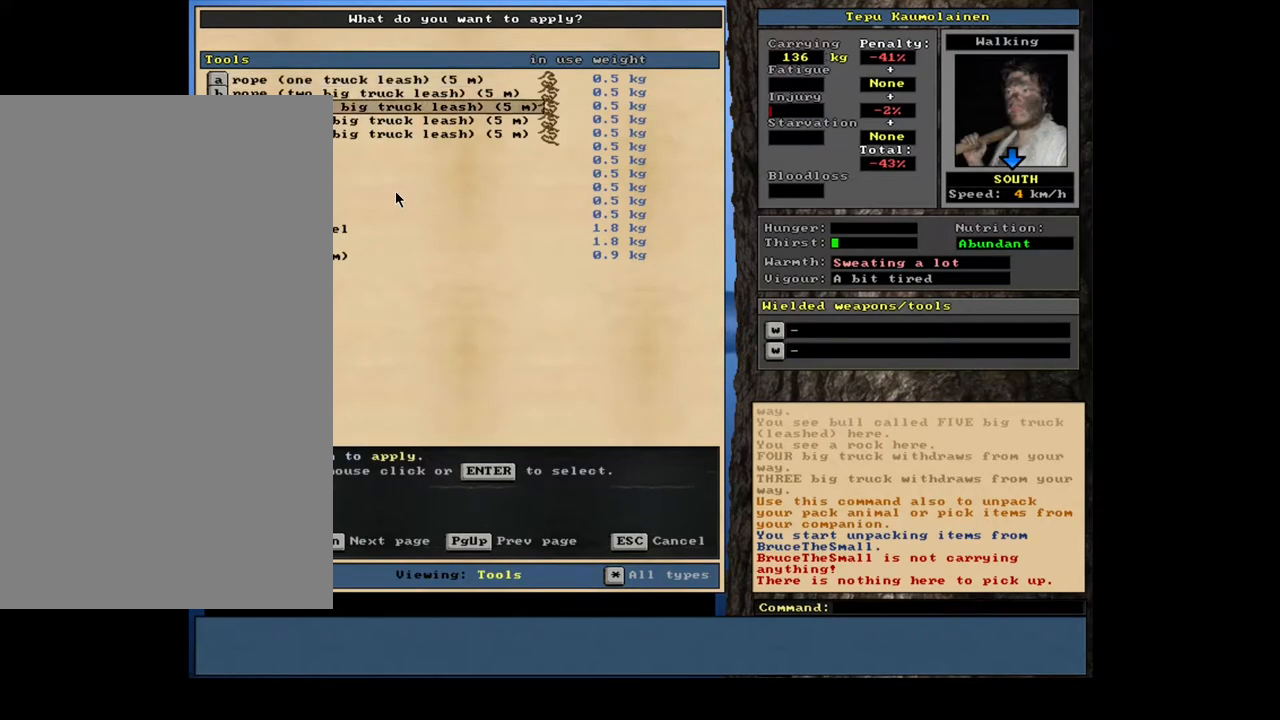
{"keys": [], "mouse": [], "events": [[17, "down", "up"], [117, "down", "down"], [150, "down", "up"], [250, "down", "down"], [317, "down", "up"], [400, "down", "down"], [483, "down", "up"]]}
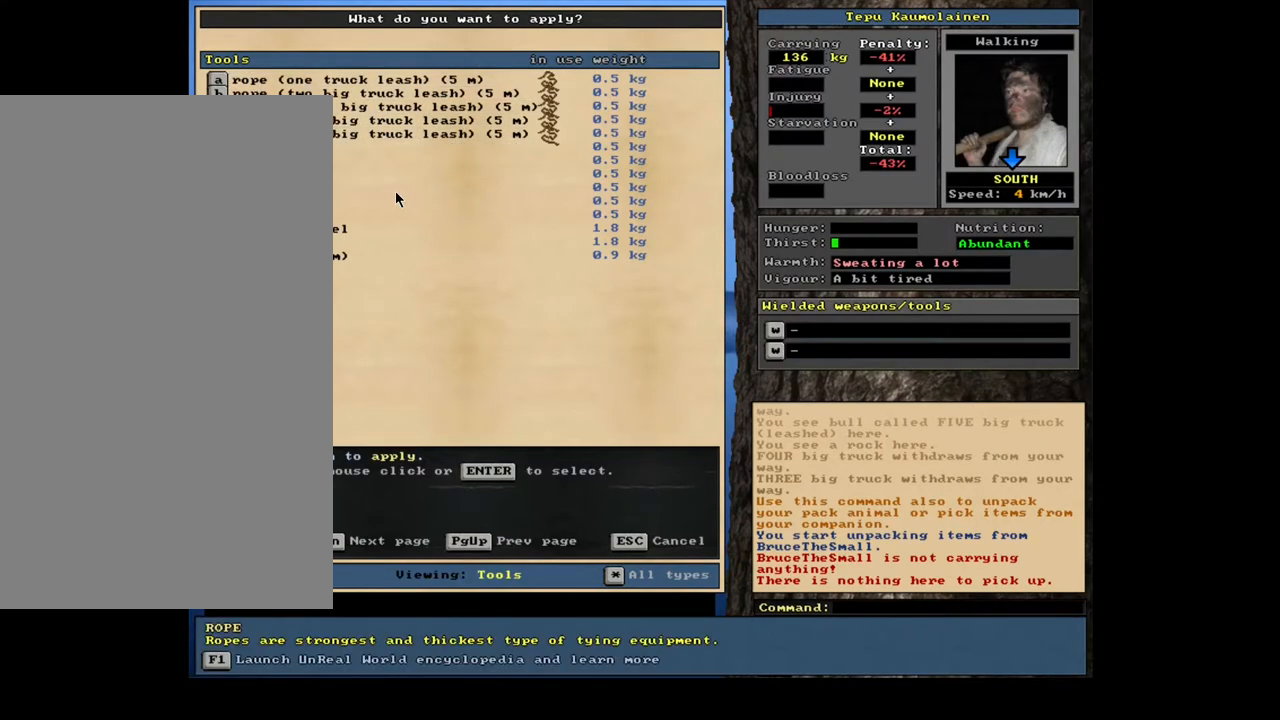
{"keys": [], "mouse": [], "events": [[67, "return", "down"], [167, "return", "up"], [400, "right", "down"], [500, "right", "up"]]}
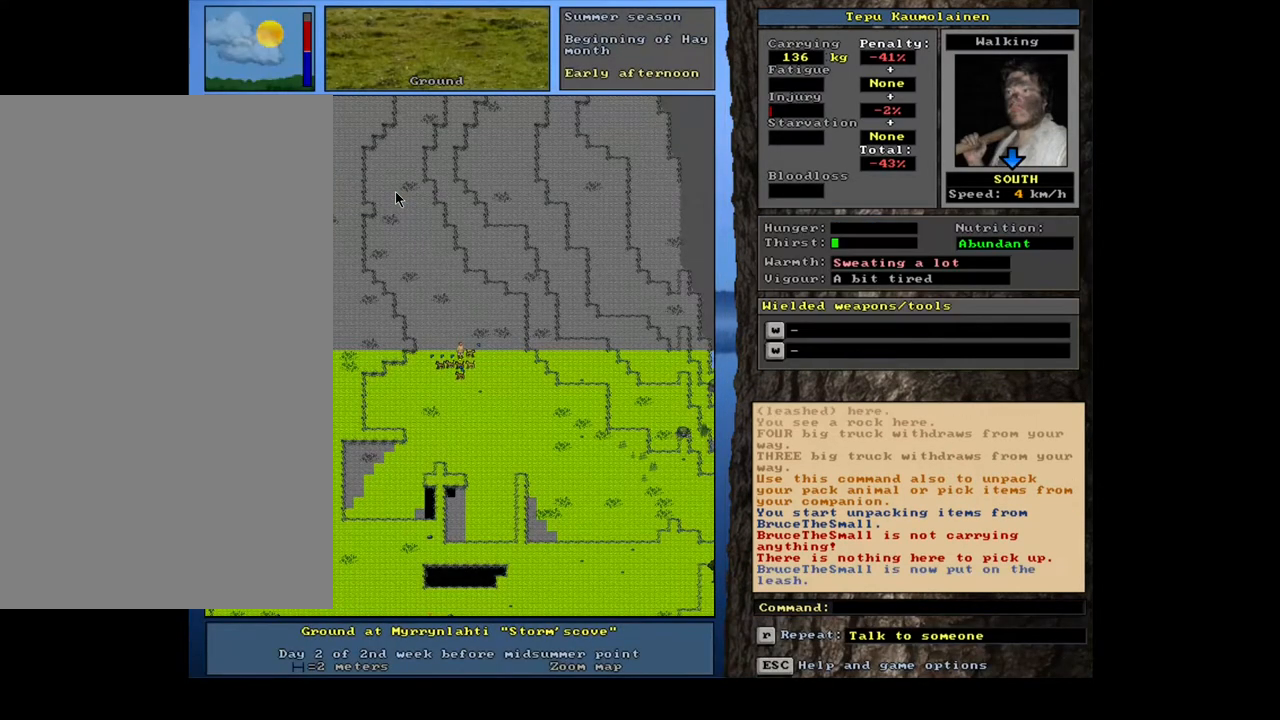
{"keys": [], "mouse": [], "events": []}
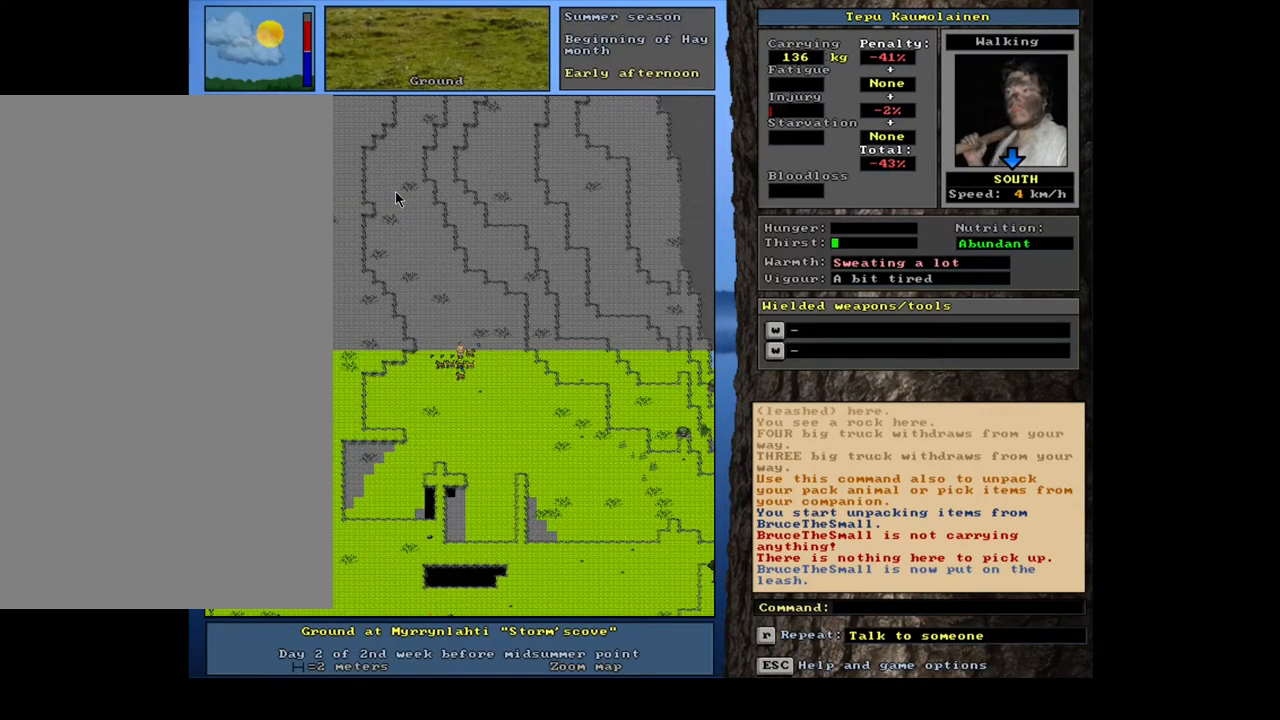
{"keys": ["shift_l"], "mouse": [], "events": [[17, "shift_l", "down"]]}